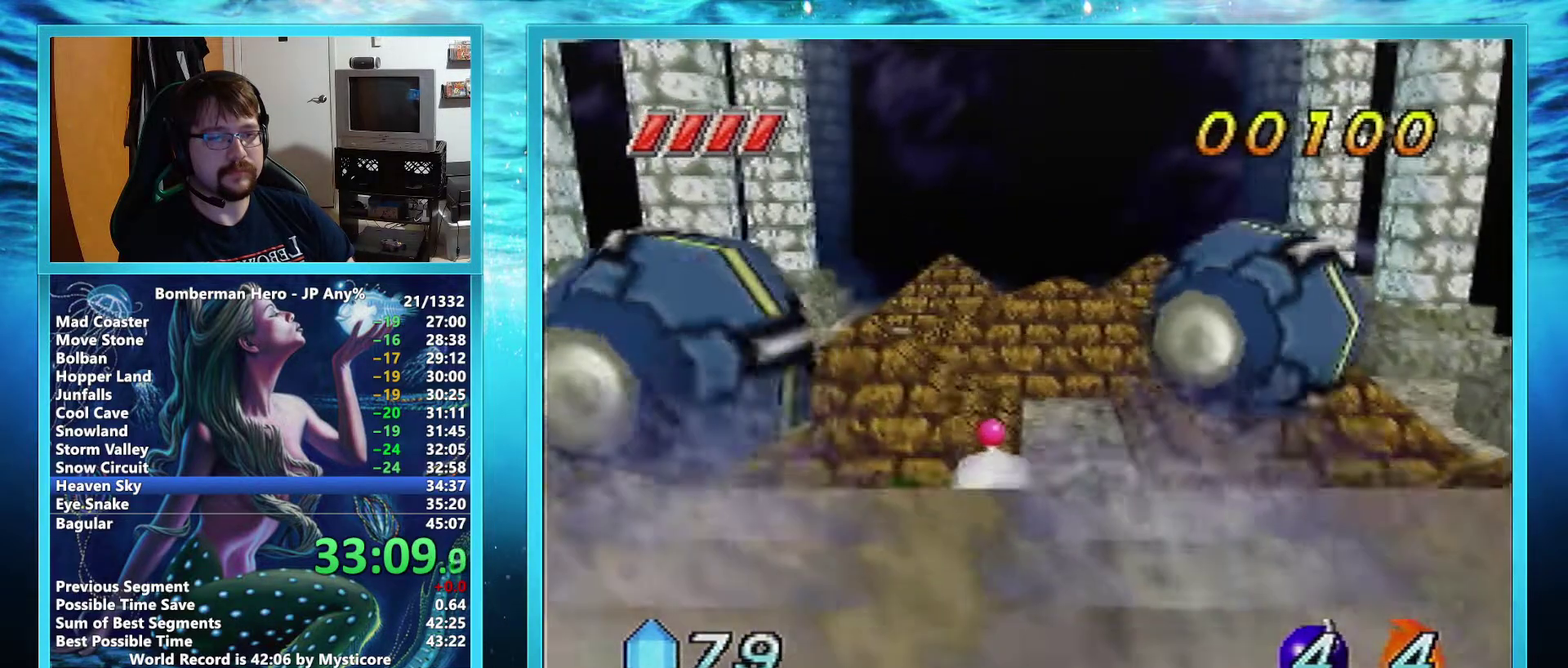
Gameplay with a controller (Nintendo layout); each line is a JSON object with the inputs held at the frame after it. "events" lists button and stick changes between this image and that frame as [ms after this image, input, new state], when the widget could be followed in between. Not read: L3 R3.
{"buttons": ["A"], "left_stick": "down", "events": [[201, "left_stick", "down-left"], [384, "left_stick", "down"]]}
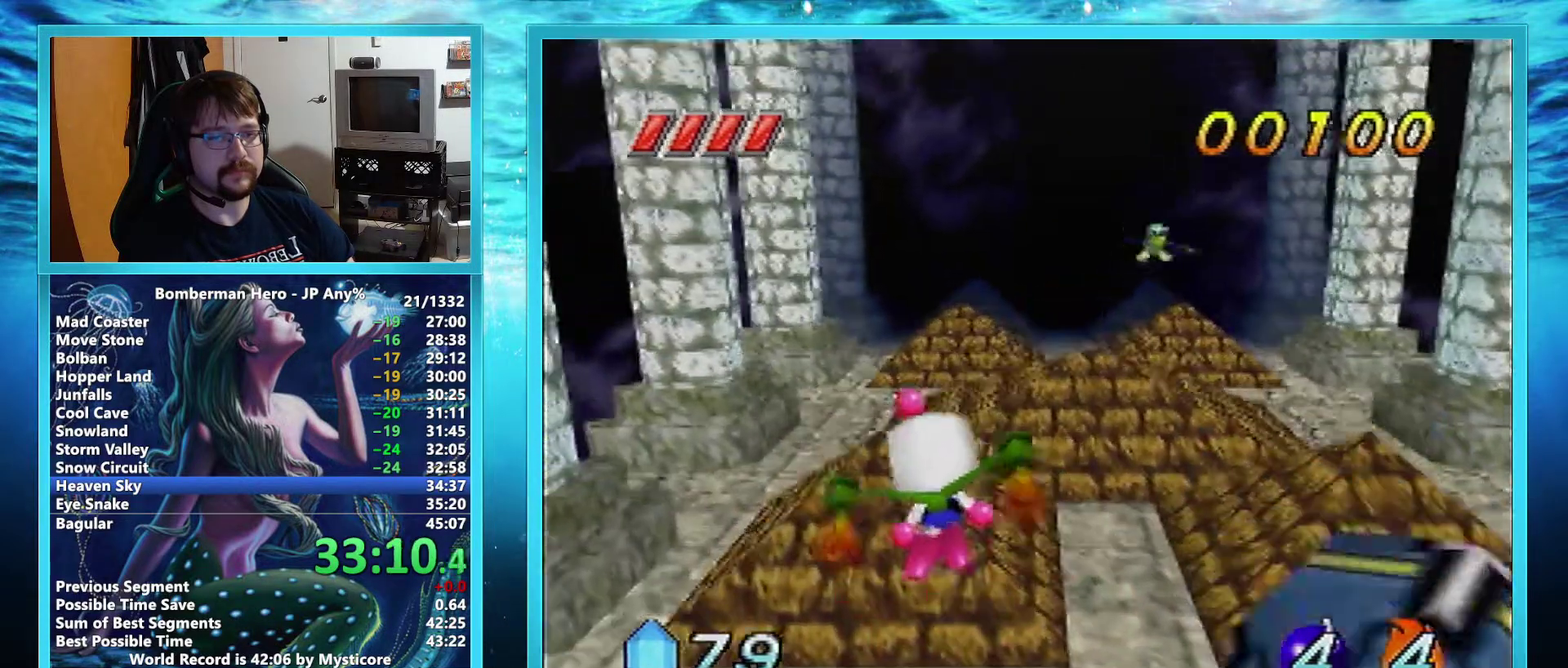
{"buttons": ["A"], "left_stick": "center", "events": [[367, "left_stick", "center"]]}
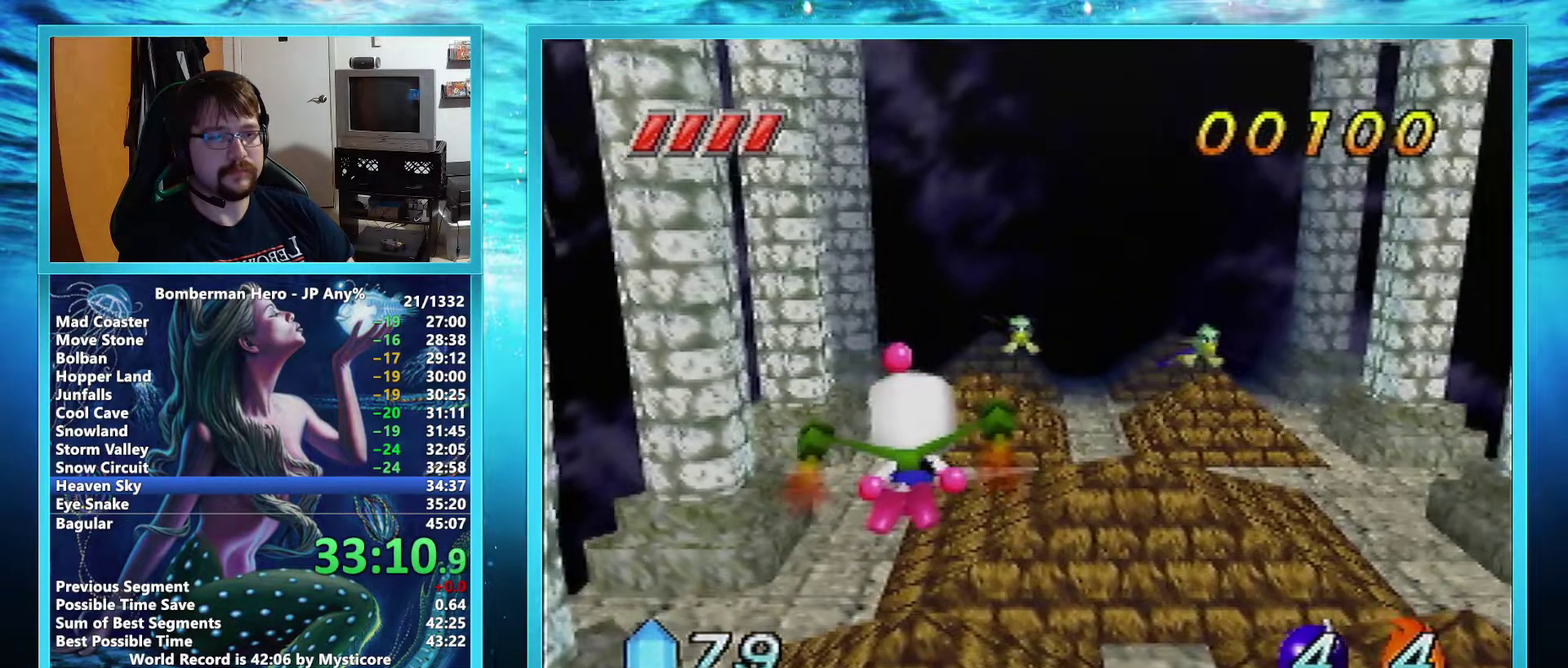
{"buttons": ["A"], "left_stick": "center", "events": [[267, "left_stick", "down-left"], [484, "left_stick", "center"]]}
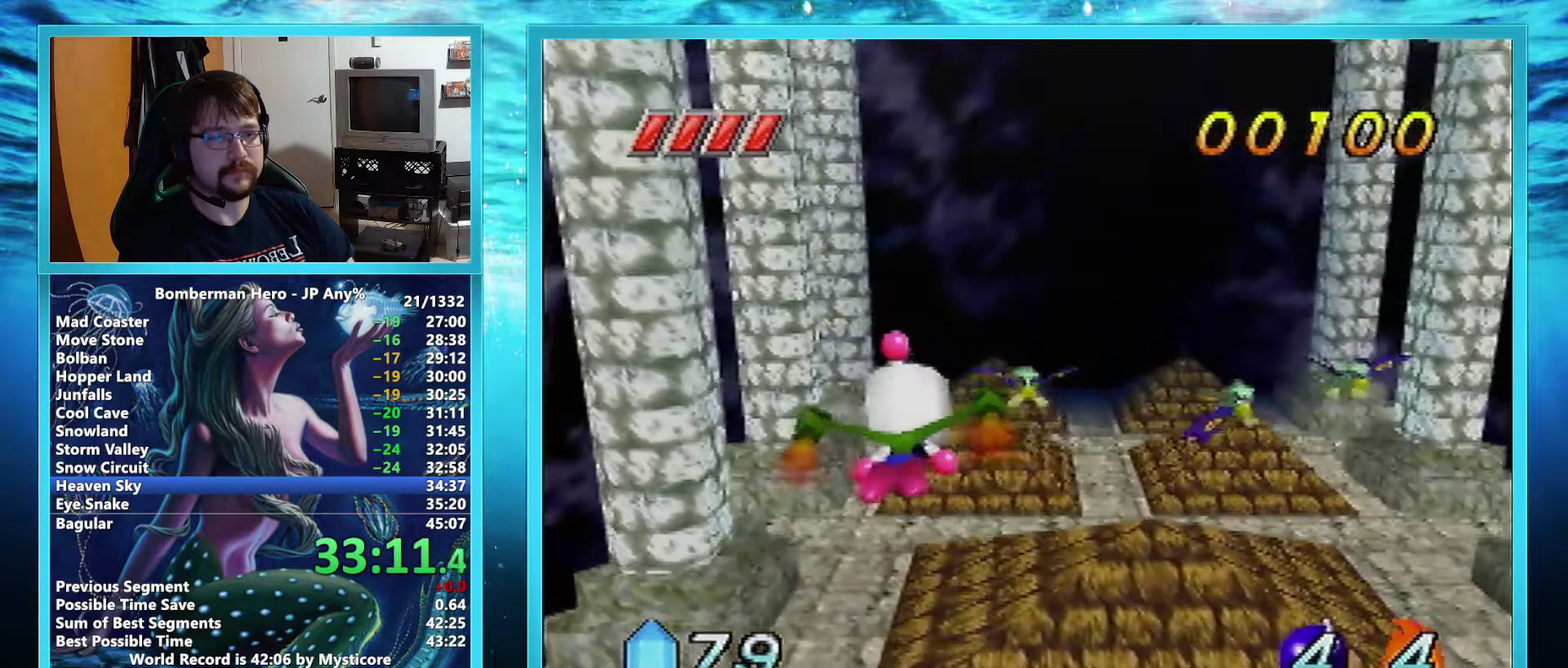
{"buttons": ["A"], "left_stick": "center", "events": []}
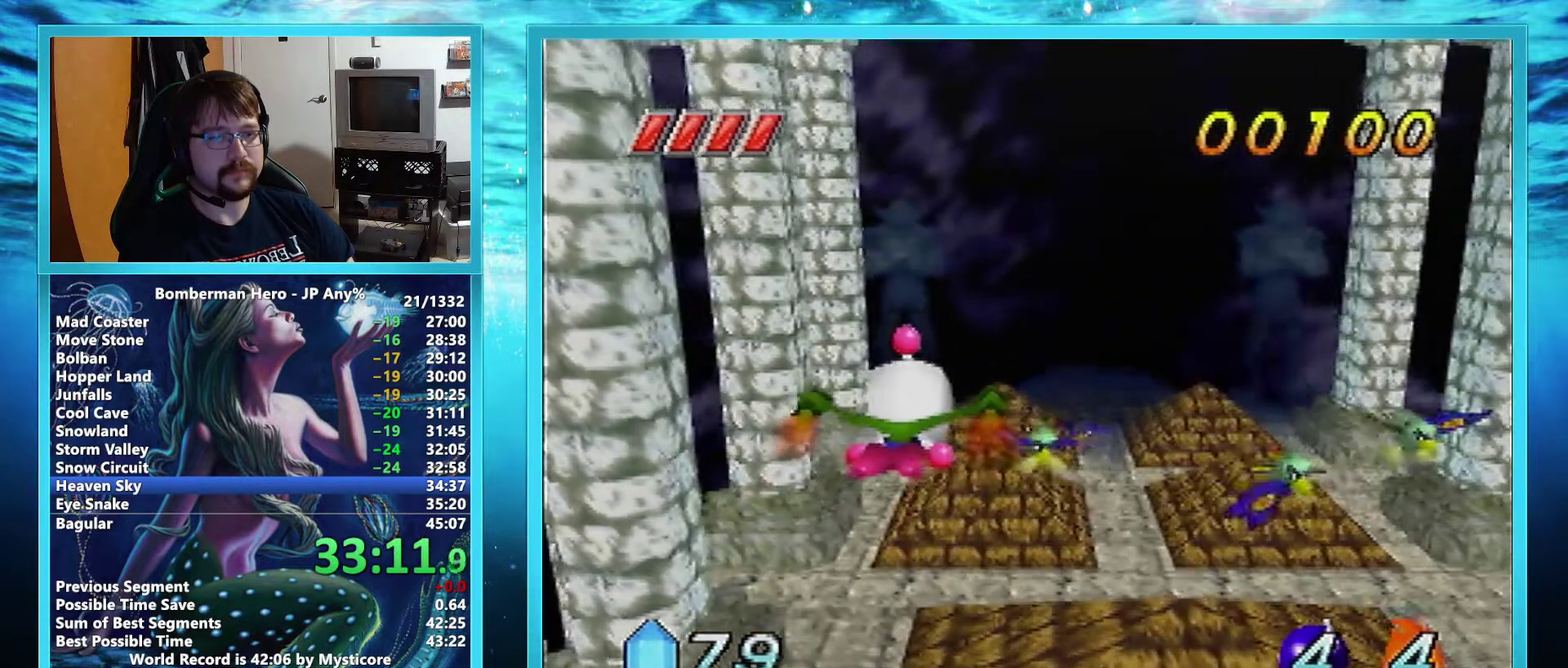
{"buttons": ["A"], "left_stick": "center", "events": []}
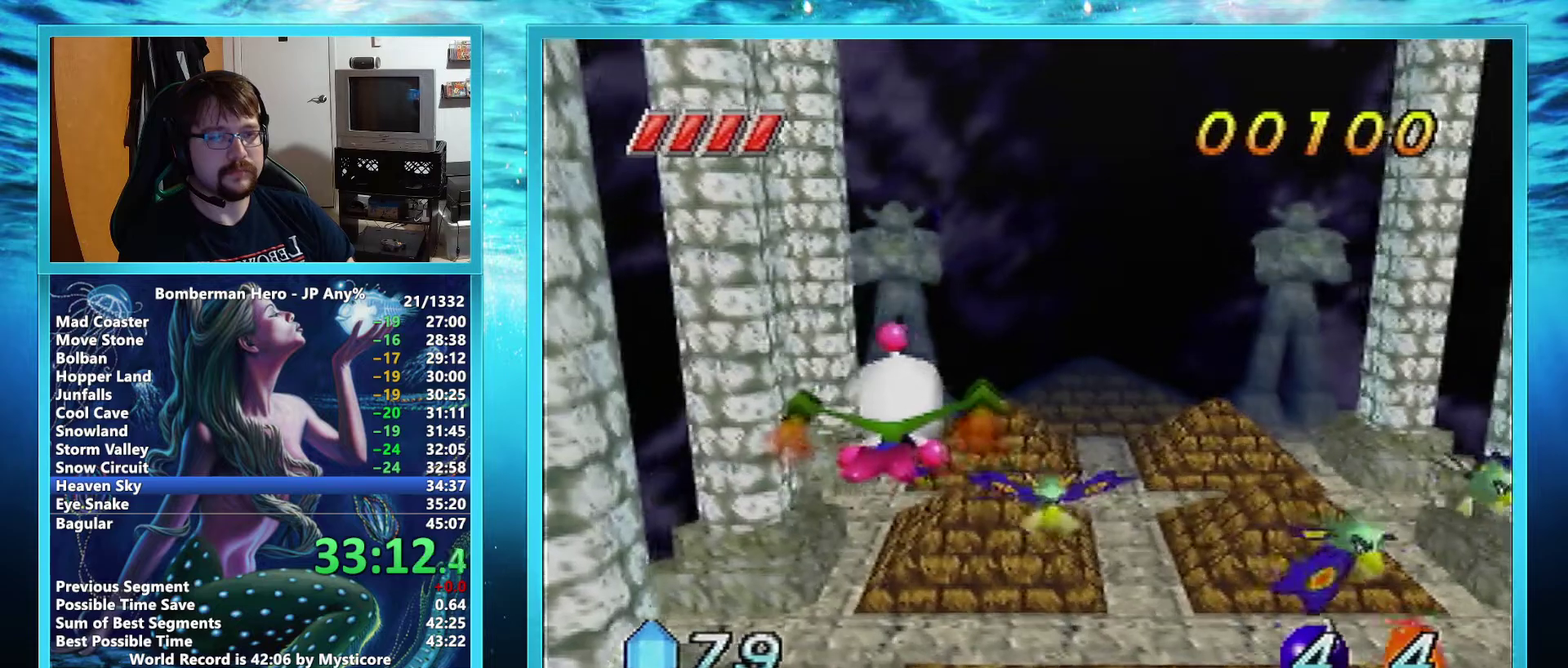
{"buttons": ["A"], "left_stick": "center", "events": []}
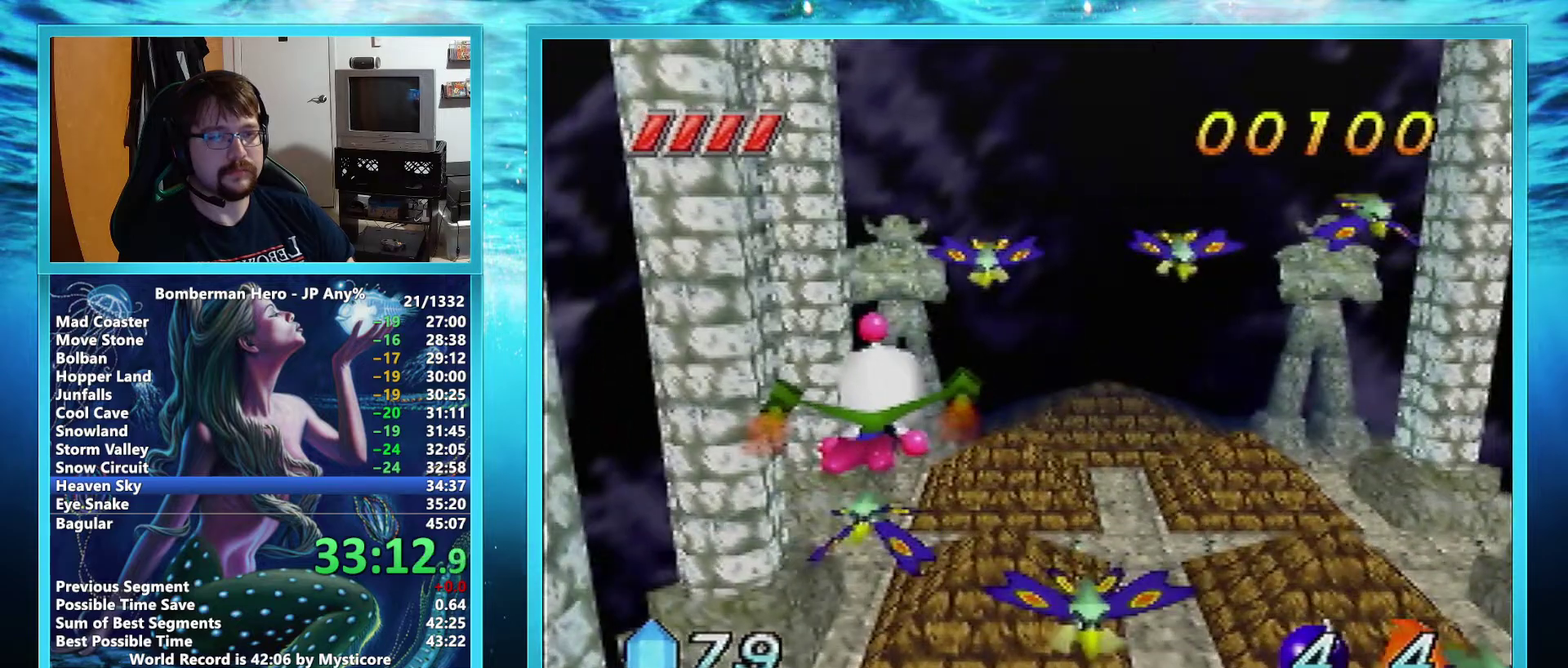
{"buttons": ["A"], "left_stick": "center", "events": []}
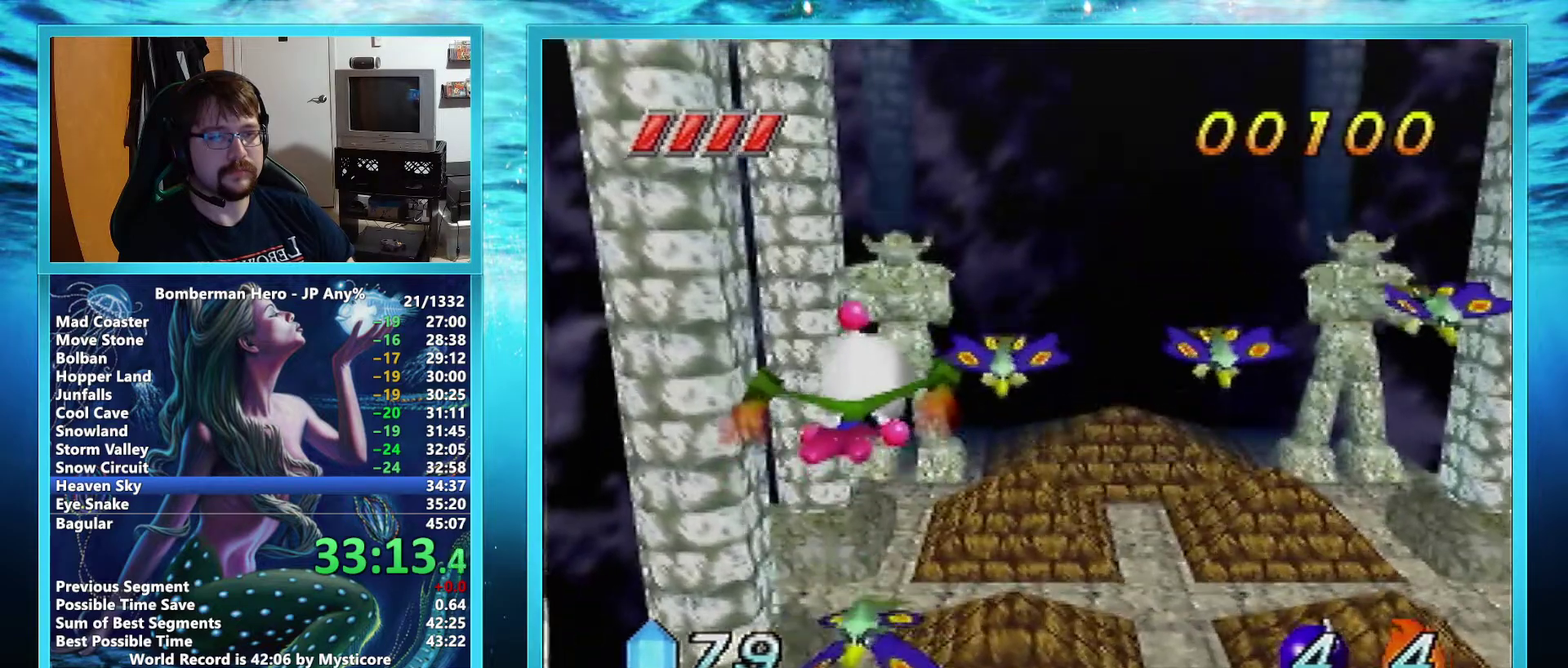
{"buttons": ["A"], "left_stick": "center", "events": []}
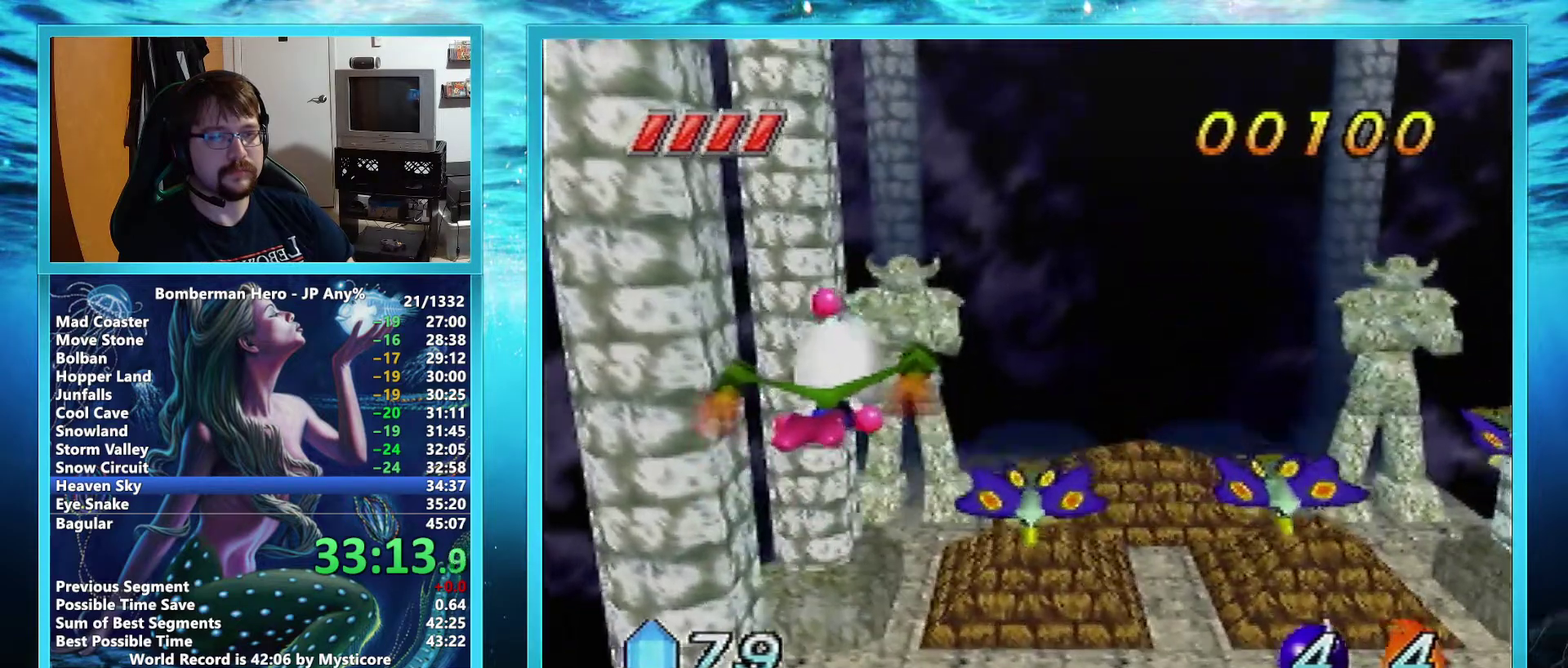
{"buttons": ["A"], "left_stick": "center", "events": []}
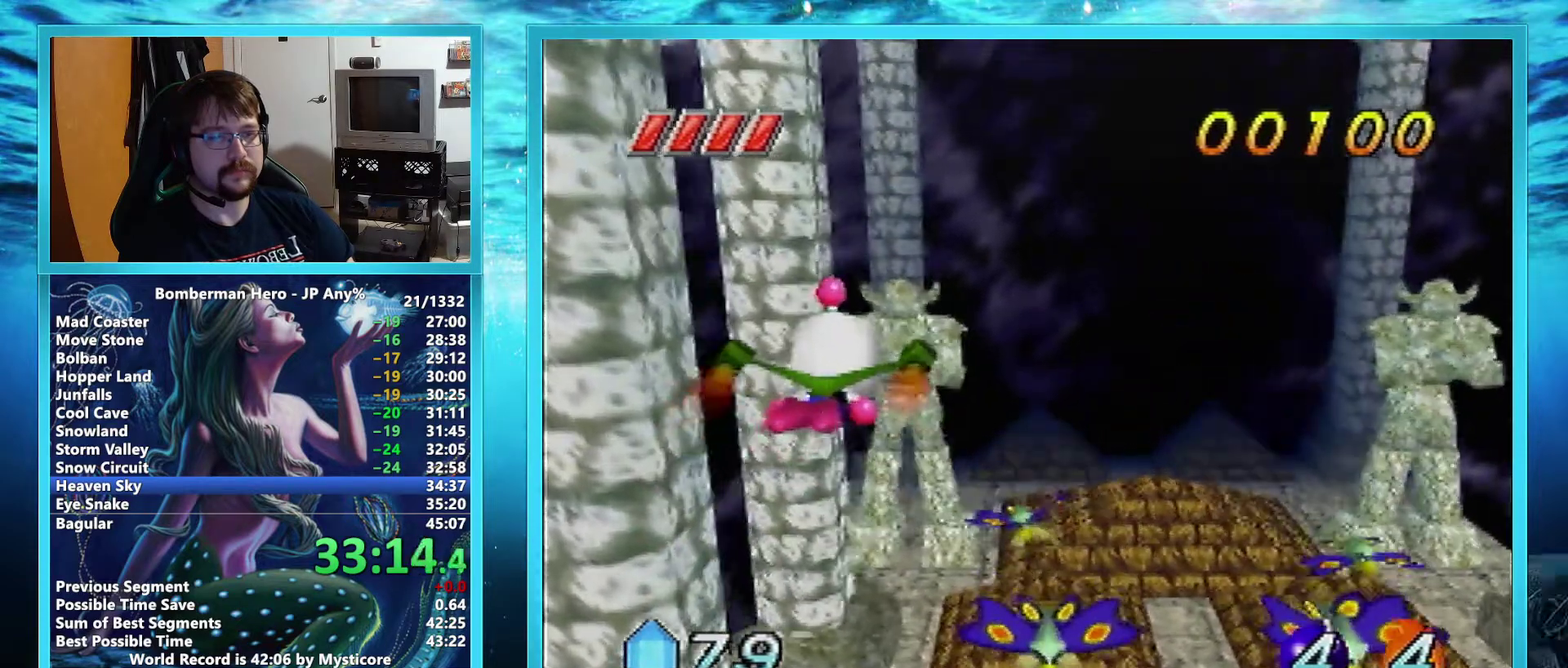
{"buttons": ["A"], "left_stick": "center", "events": []}
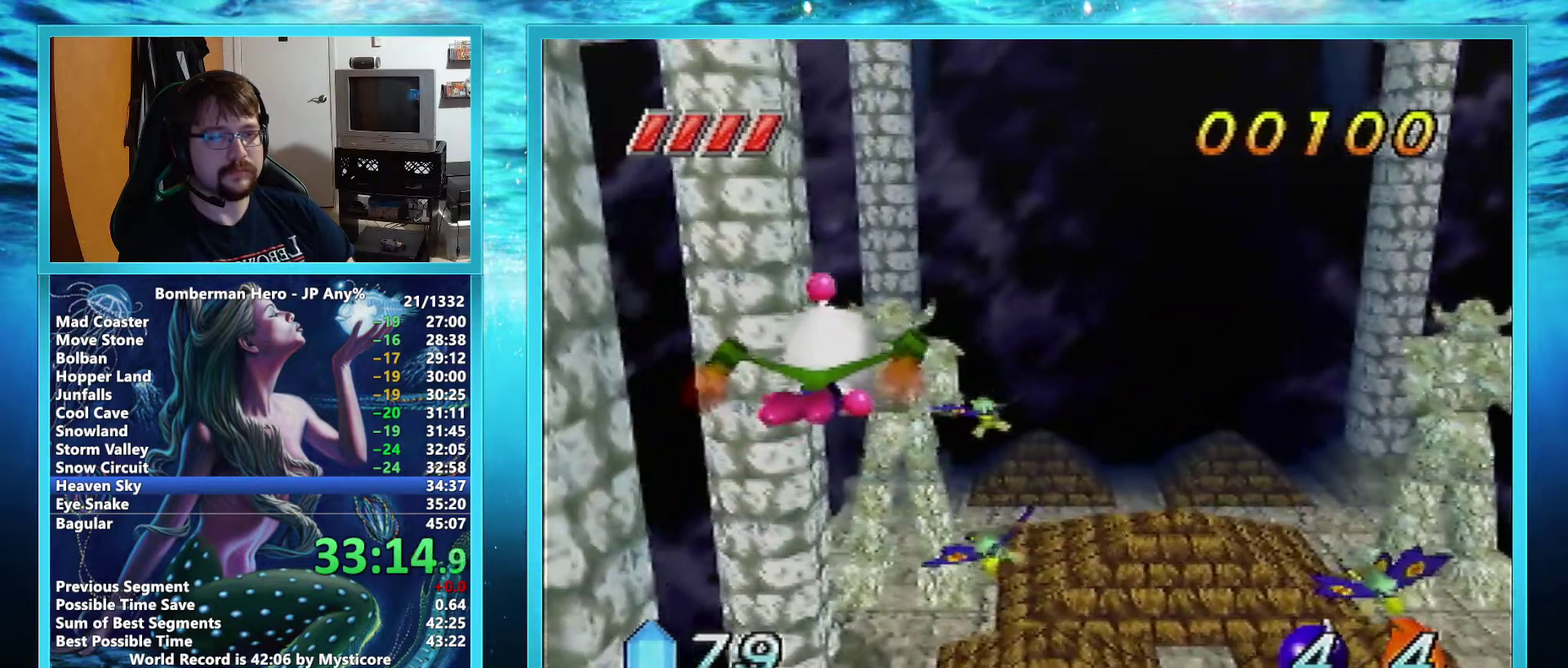
{"buttons": ["A"], "left_stick": "center", "events": []}
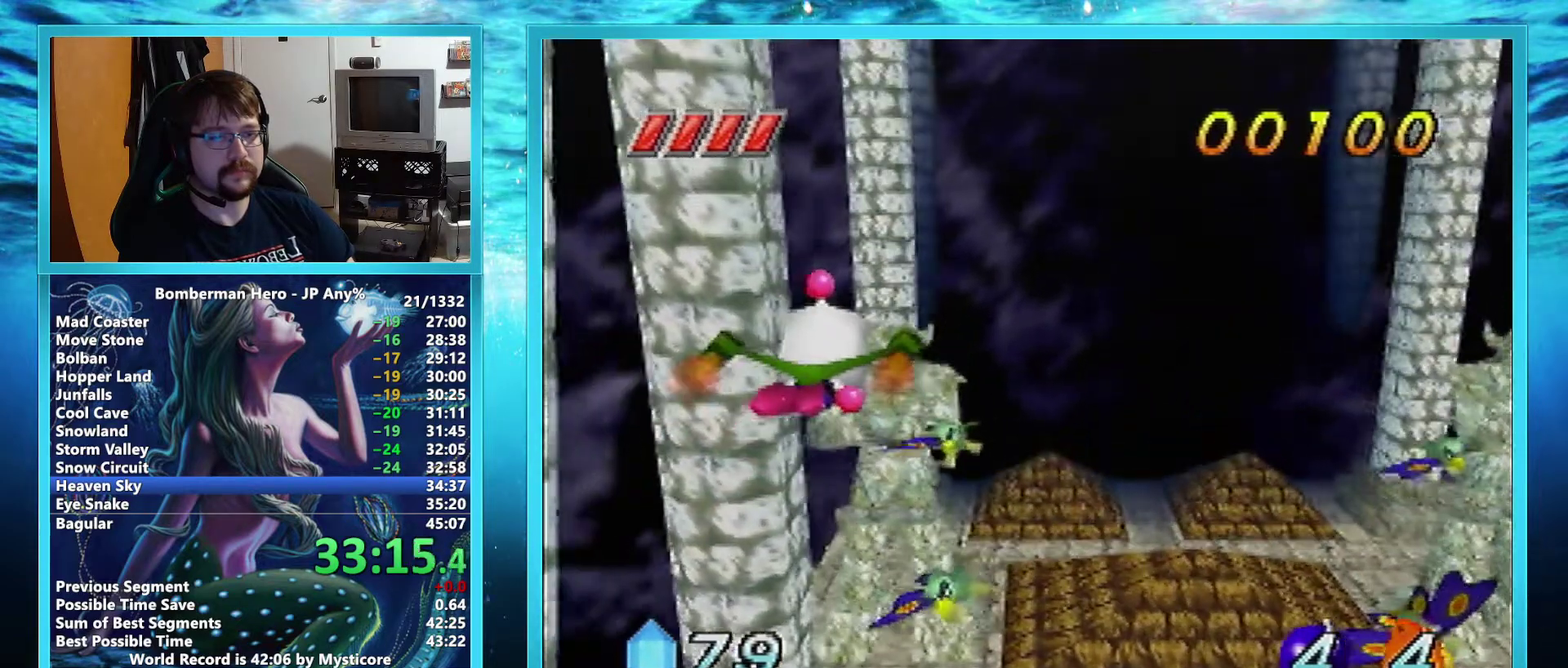
{"buttons": ["A"], "left_stick": "center", "events": []}
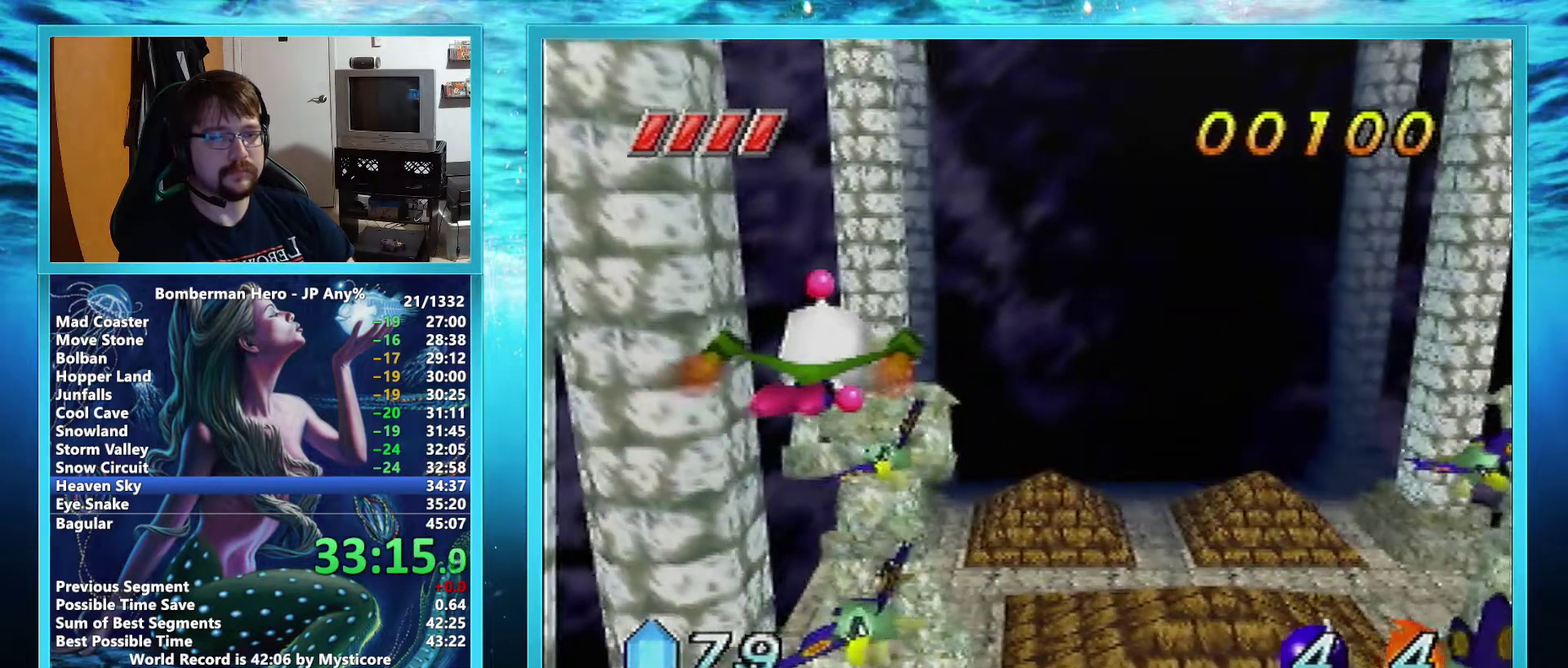
{"buttons": ["A"], "left_stick": "center", "events": []}
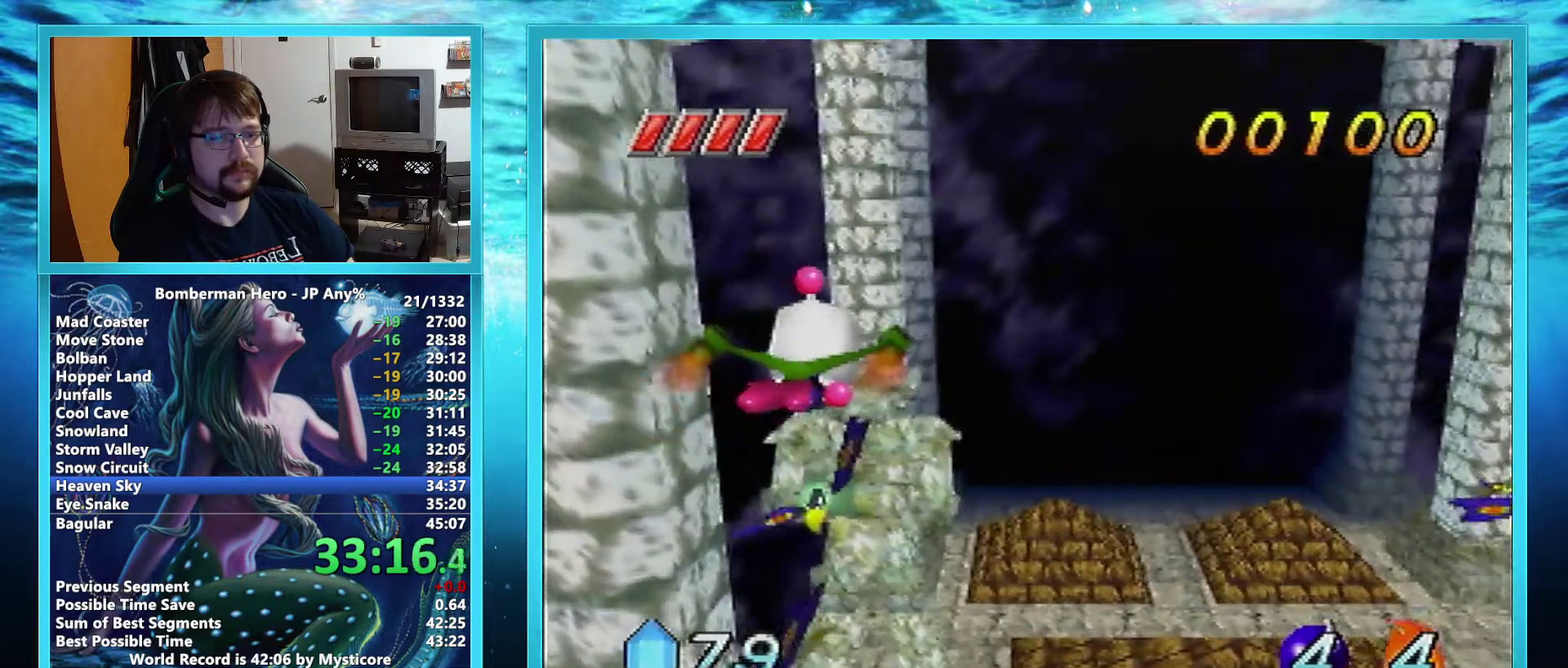
{"buttons": ["A"], "left_stick": "center", "events": []}
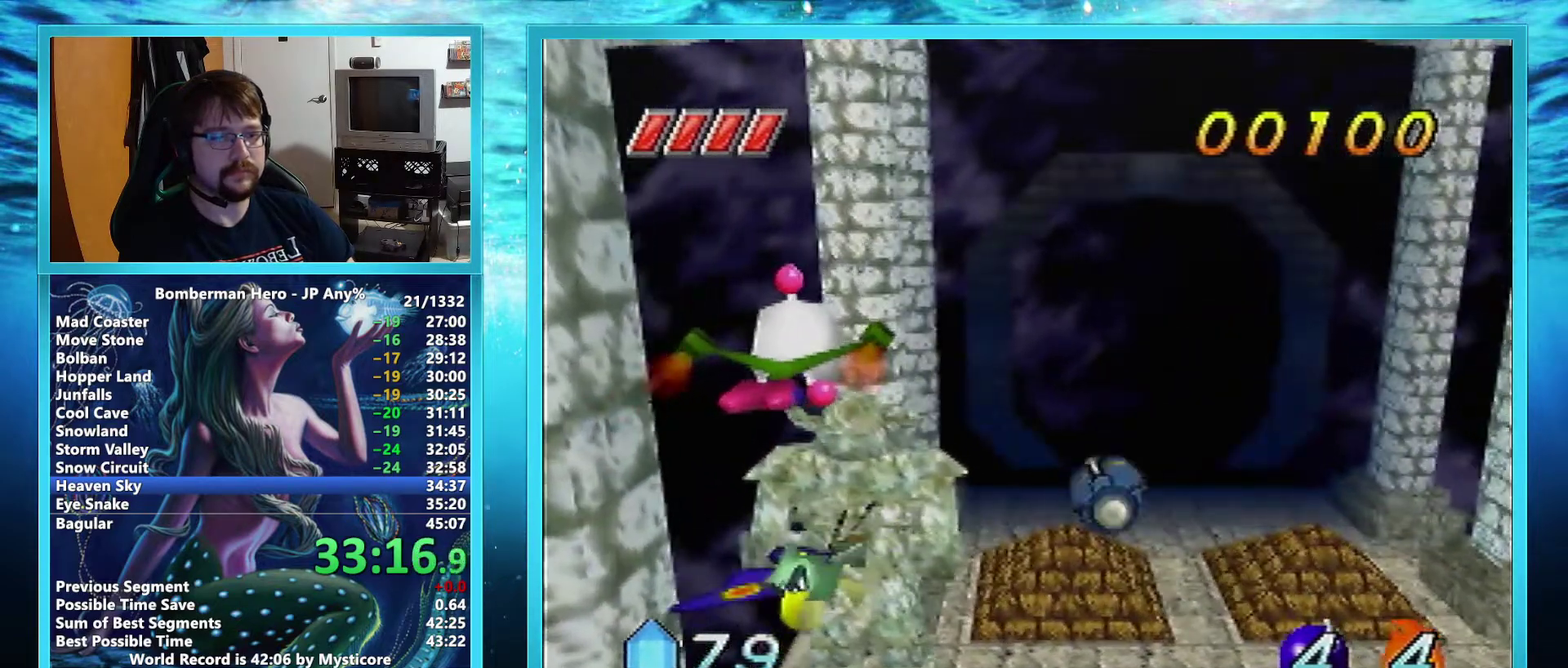
{"buttons": ["A"], "left_stick": "center", "events": []}
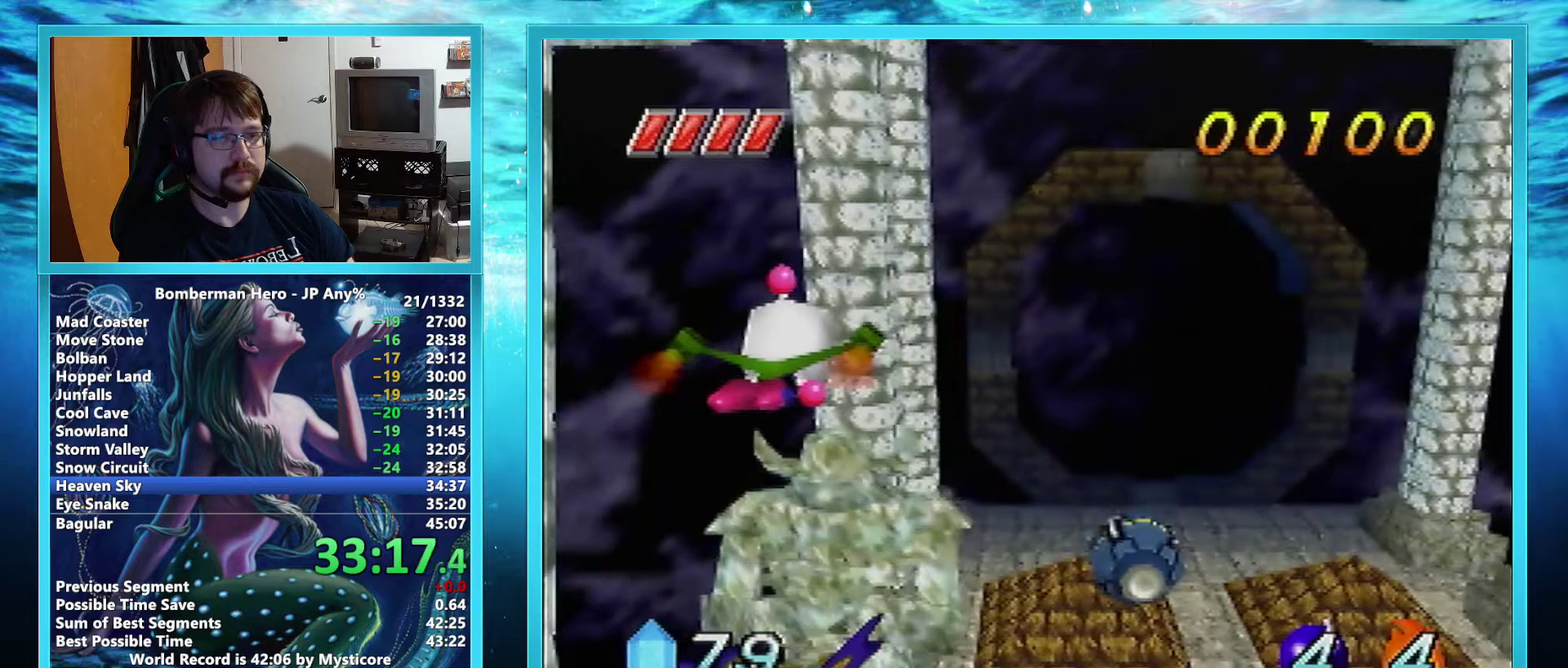
{"buttons": ["A"], "left_stick": "center", "events": []}
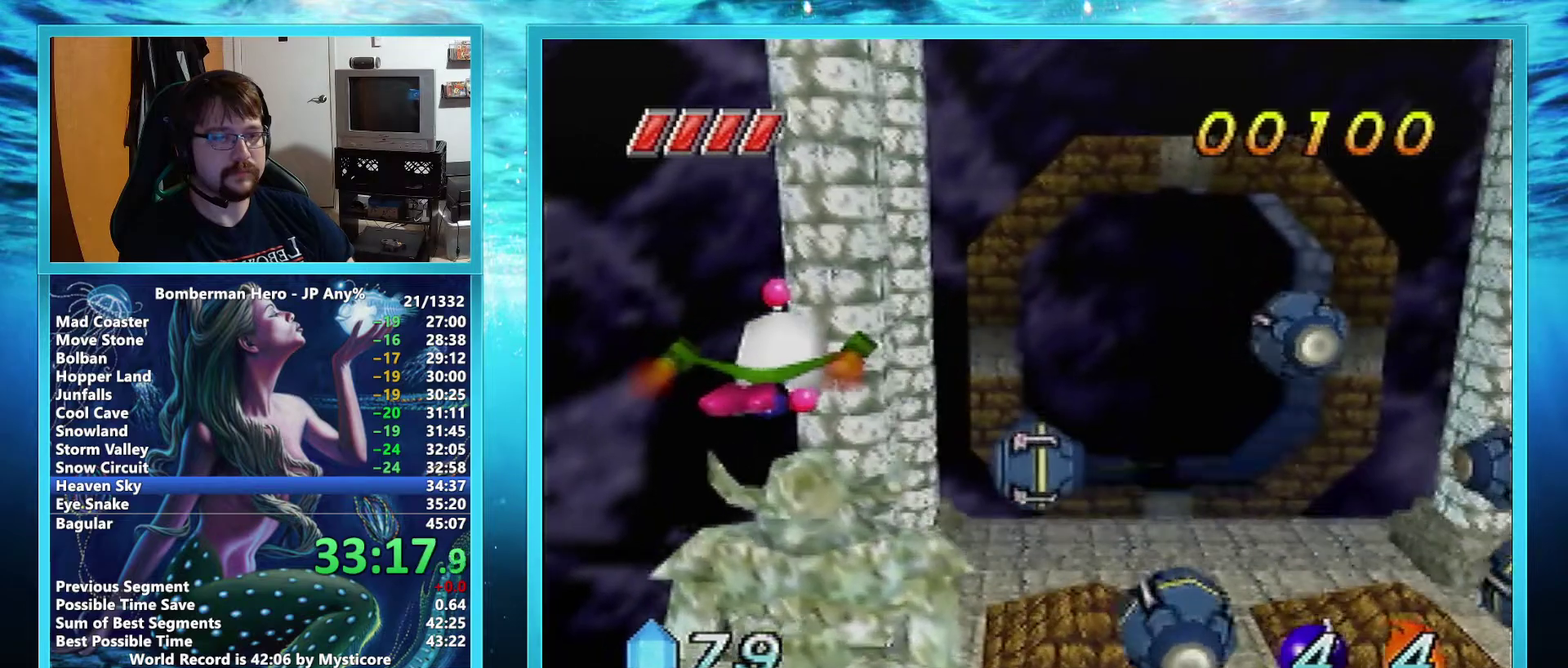
{"buttons": ["A"], "left_stick": "center", "events": []}
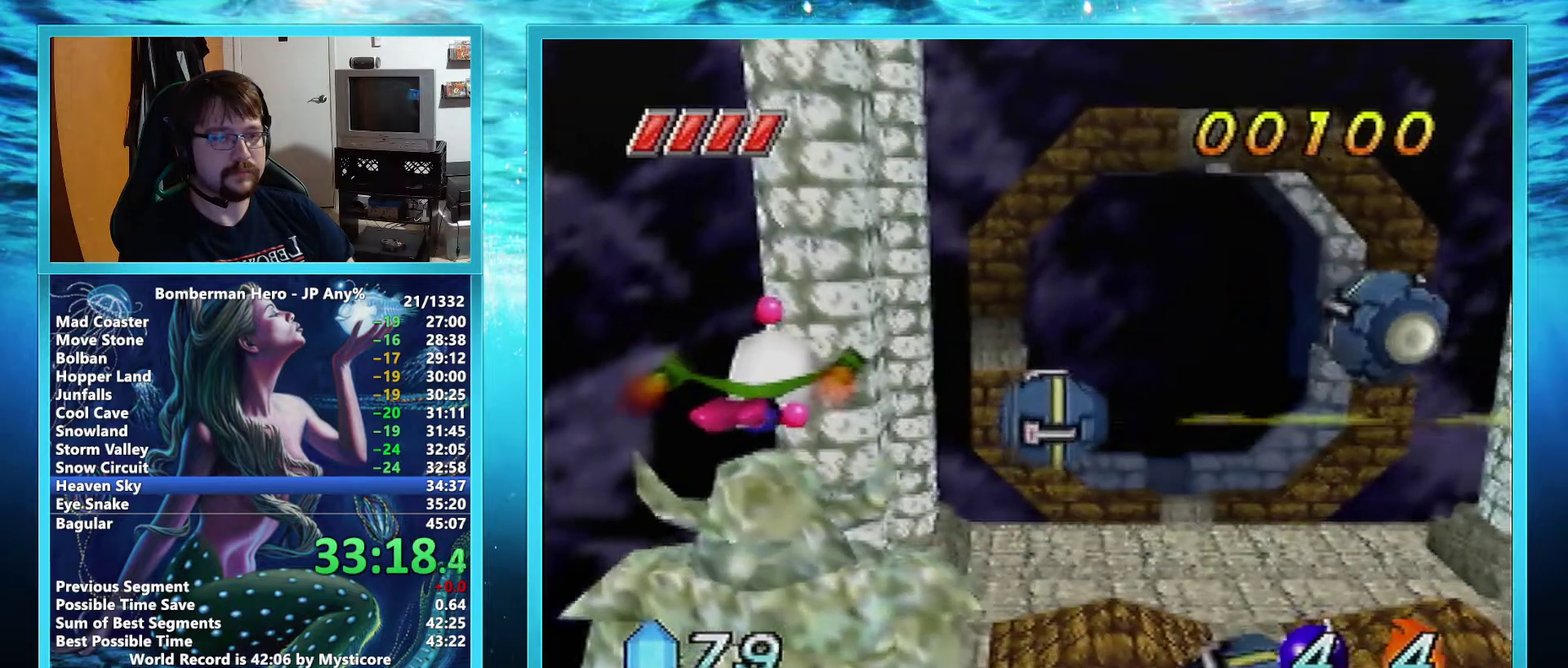
{"buttons": ["A"], "left_stick": "up", "events": [[284, "left_stick", "up"]]}
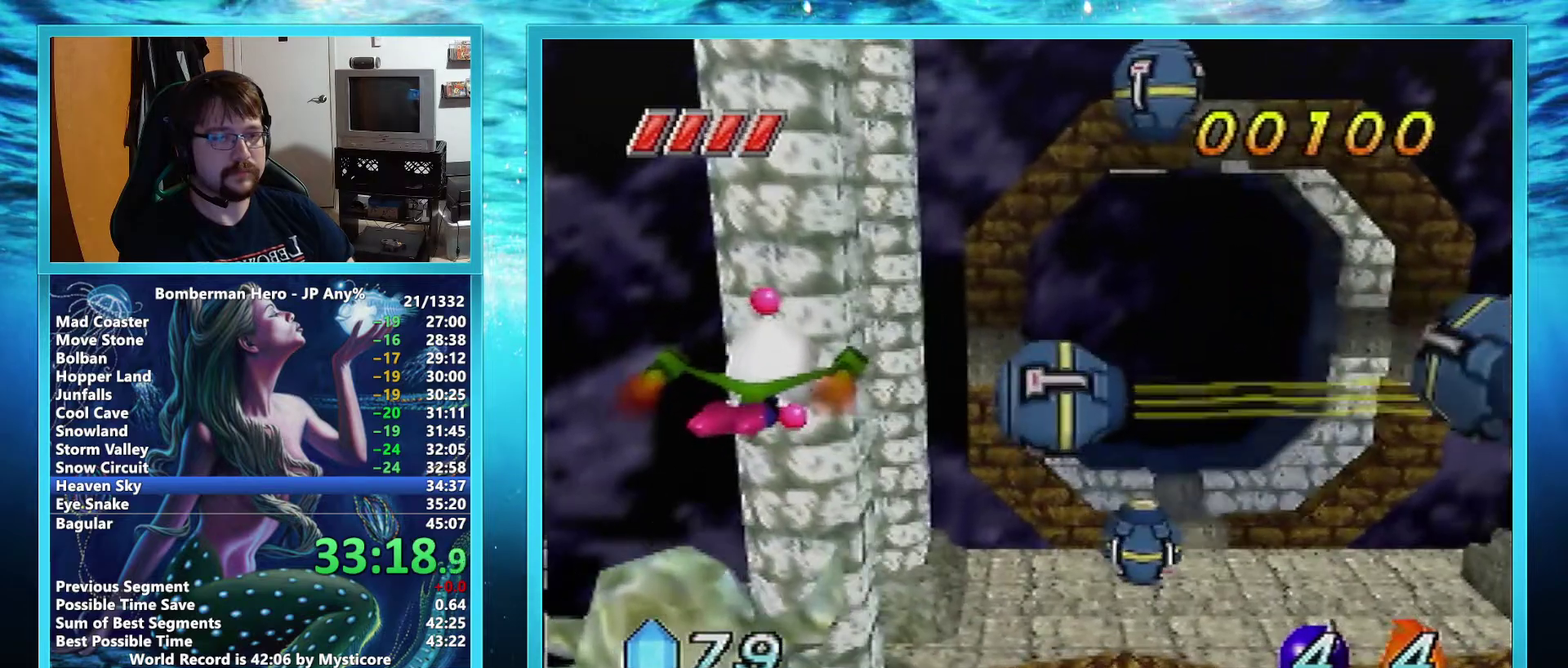
{"buttons": ["A"], "left_stick": "up-right", "events": [[500, "left_stick", "up-right"]]}
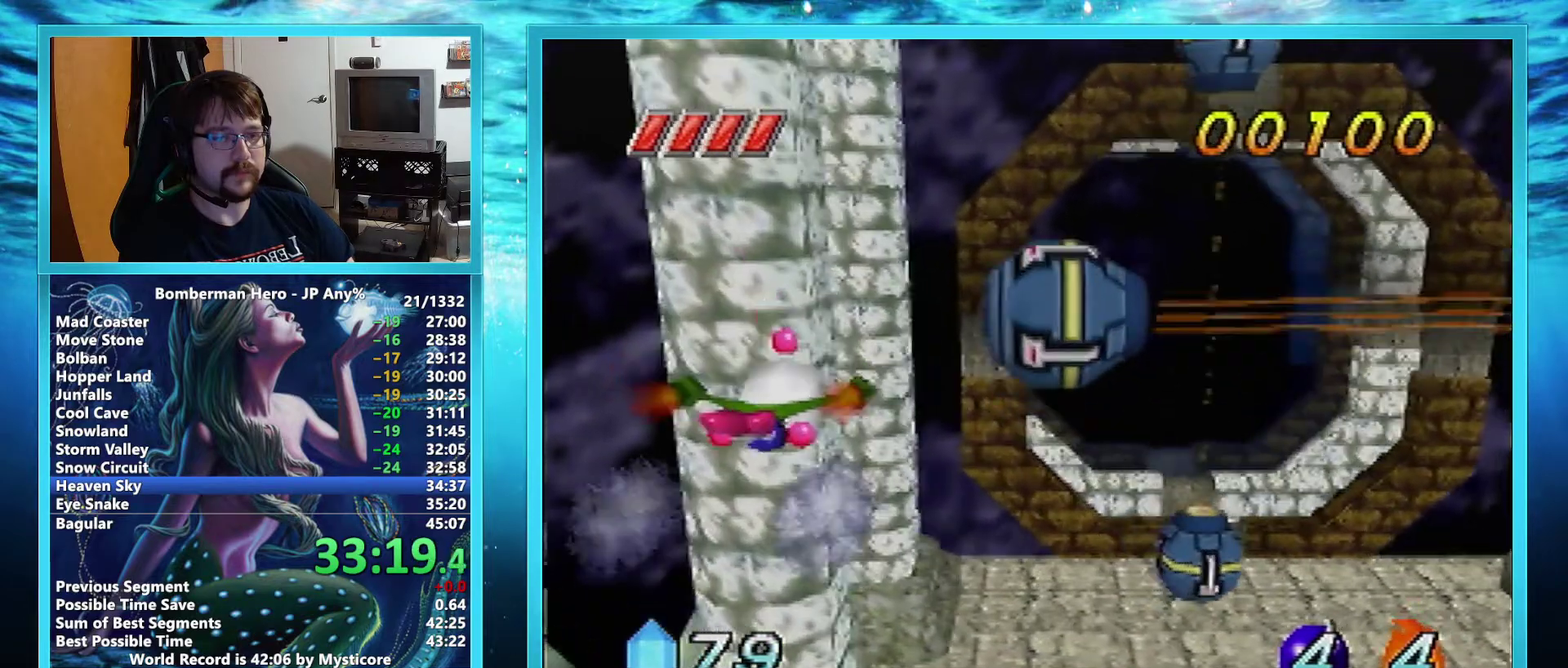
{"buttons": ["A"], "left_stick": "center", "events": [[451, "left_stick", "center"]]}
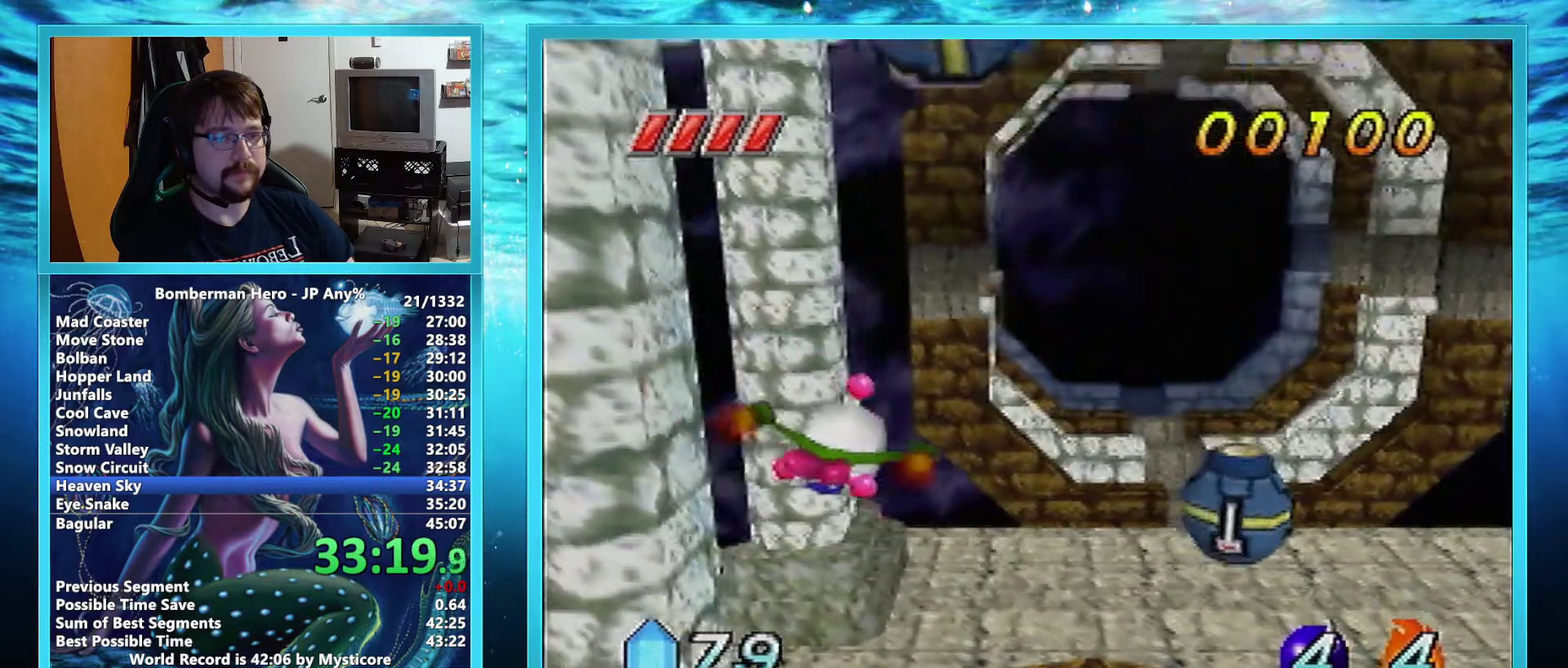
{"buttons": ["A"], "left_stick": "center", "events": []}
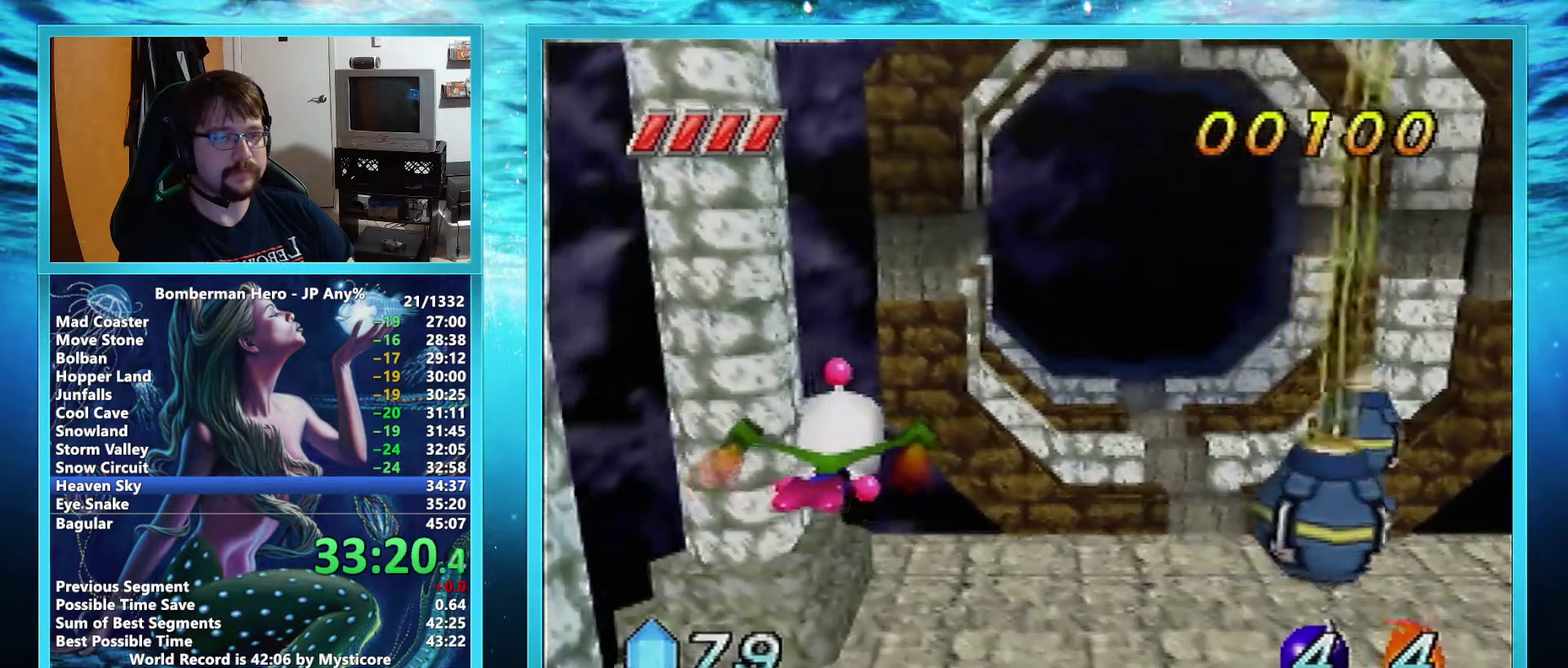
{"buttons": ["A"], "left_stick": "center", "events": []}
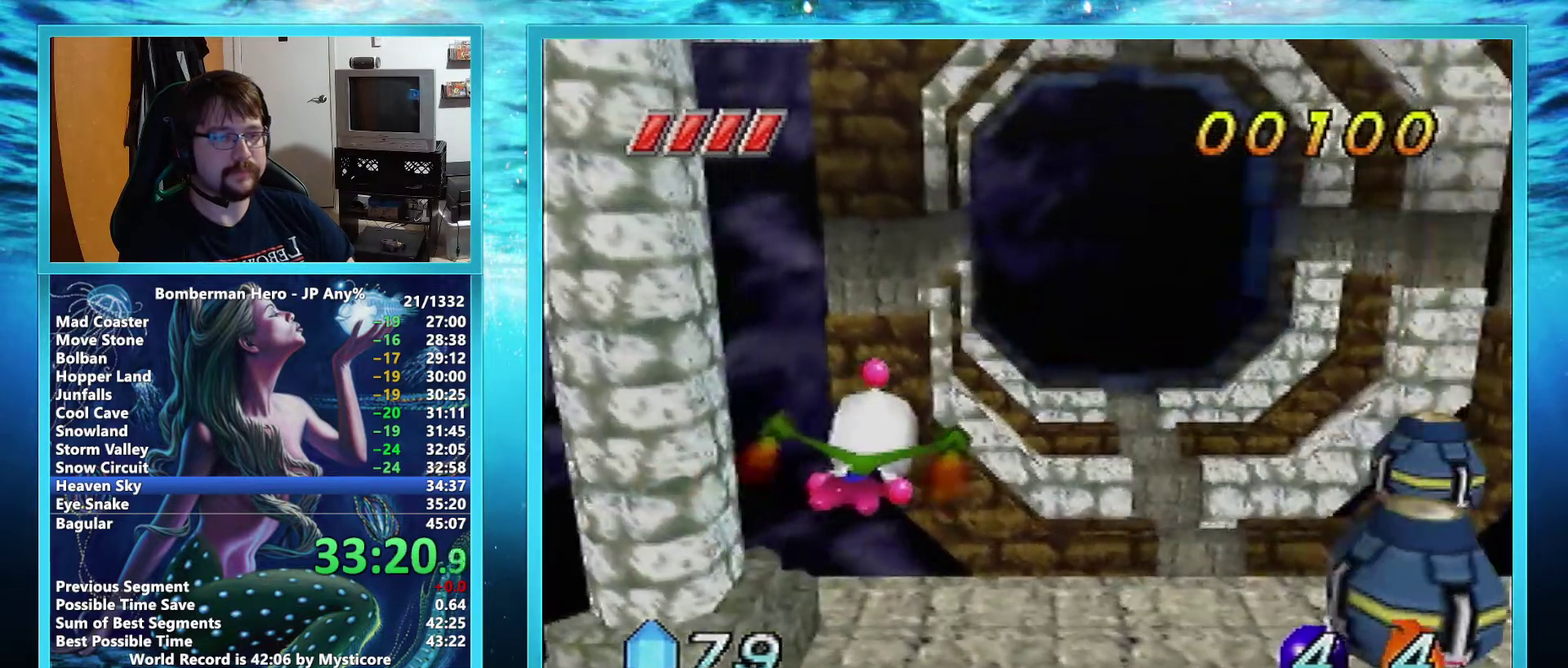
{"buttons": ["A"], "left_stick": "center", "events": []}
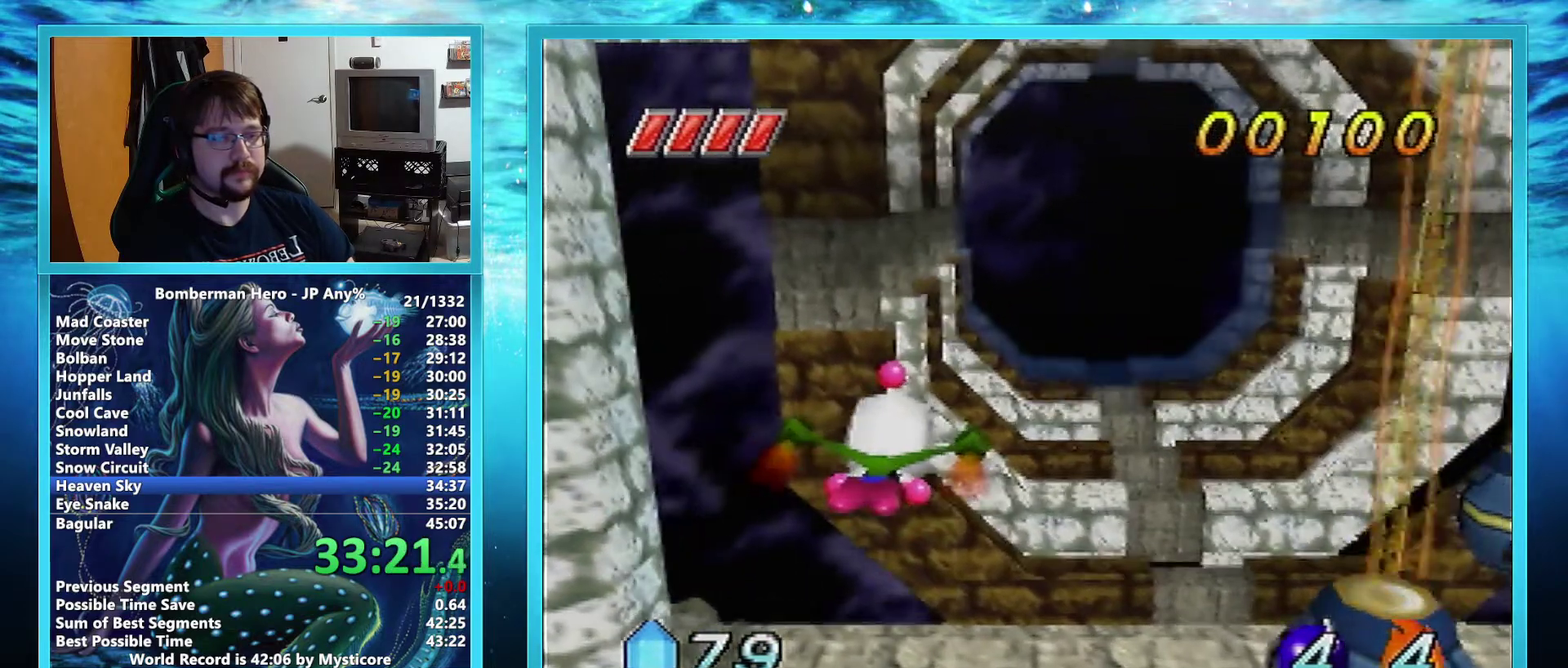
{"buttons": ["A"], "left_stick": "center", "events": []}
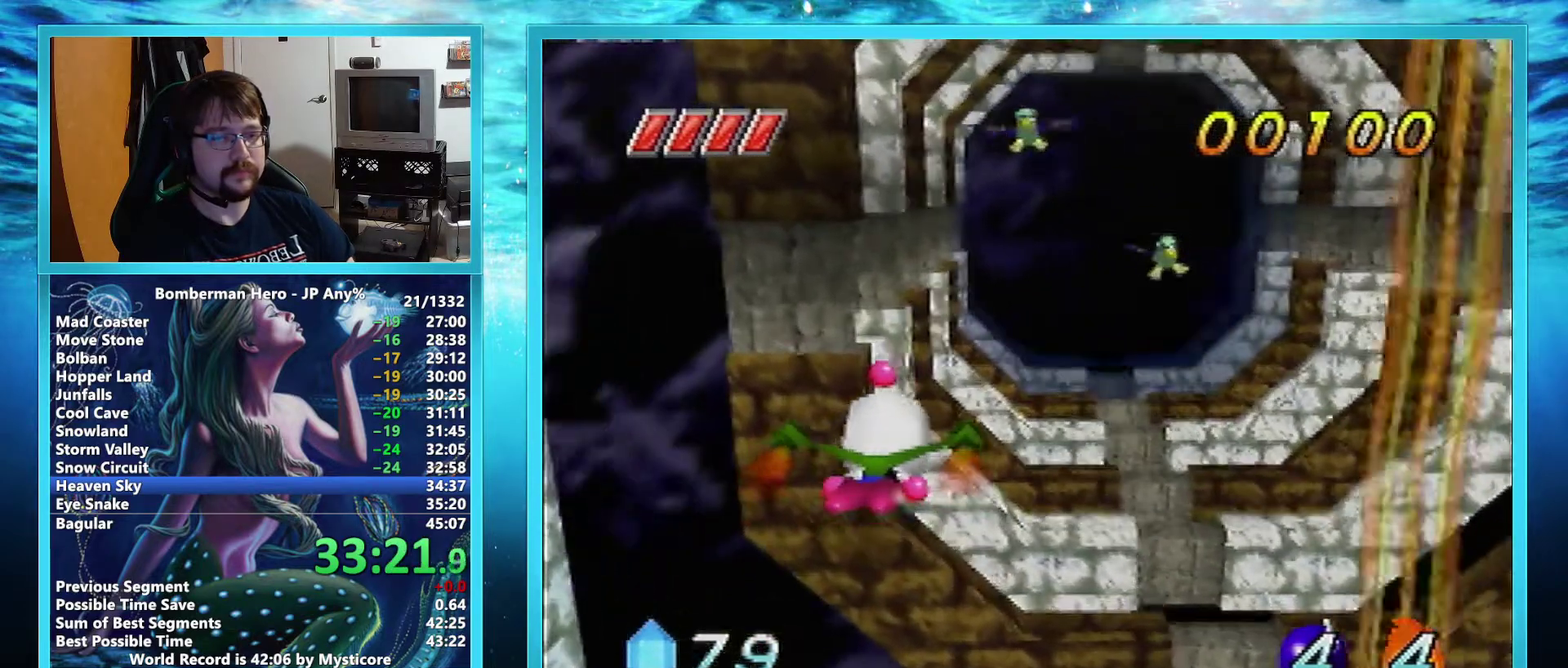
{"buttons": ["A"], "left_stick": "center", "events": []}
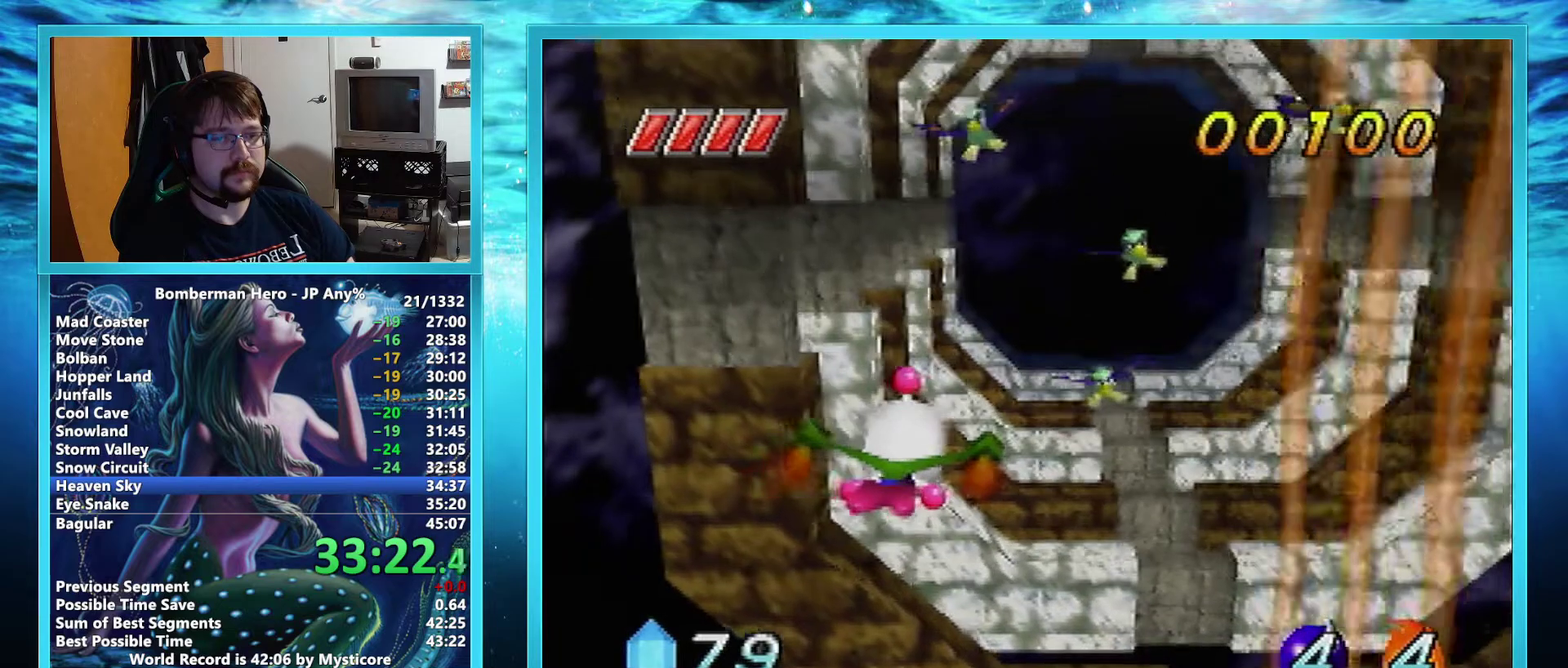
{"buttons": ["A"], "left_stick": "center", "events": []}
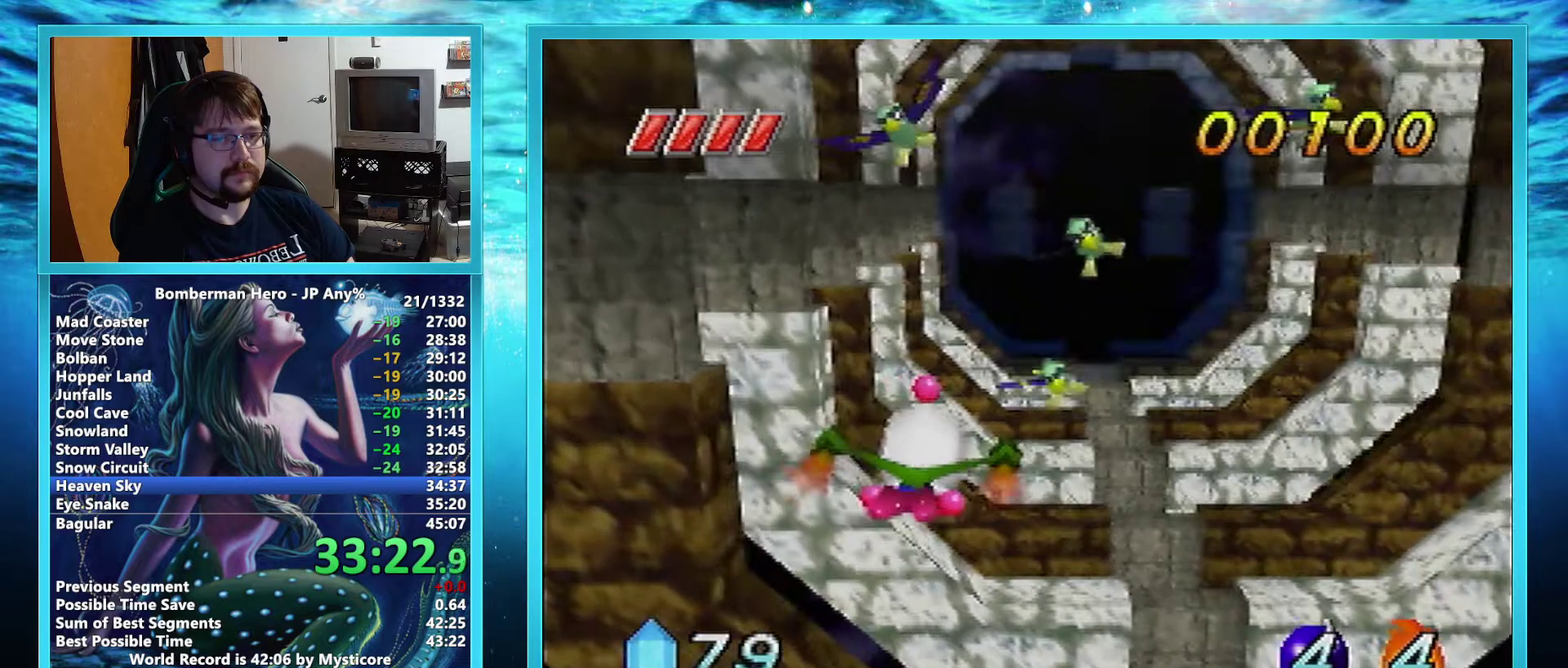
{"buttons": ["A"], "left_stick": "center", "events": []}
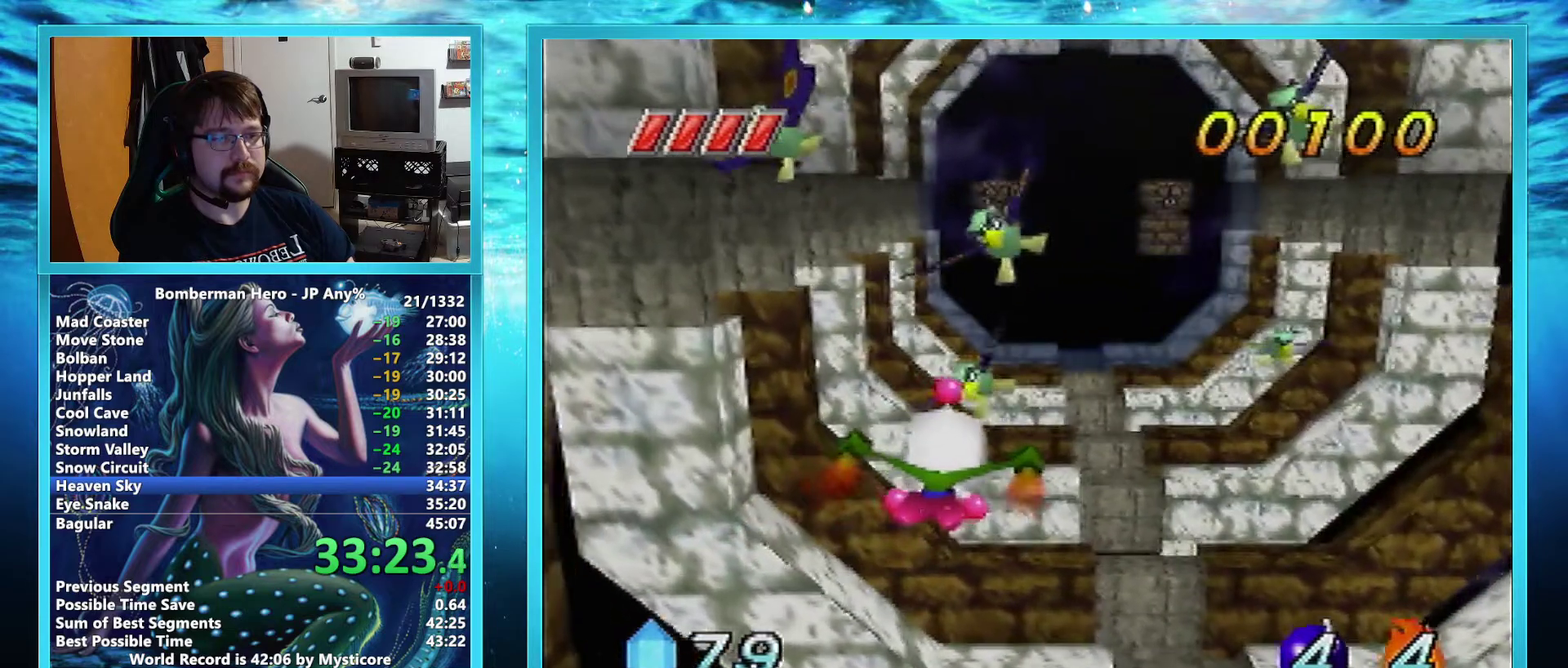
{"buttons": ["A"], "left_stick": "center", "events": []}
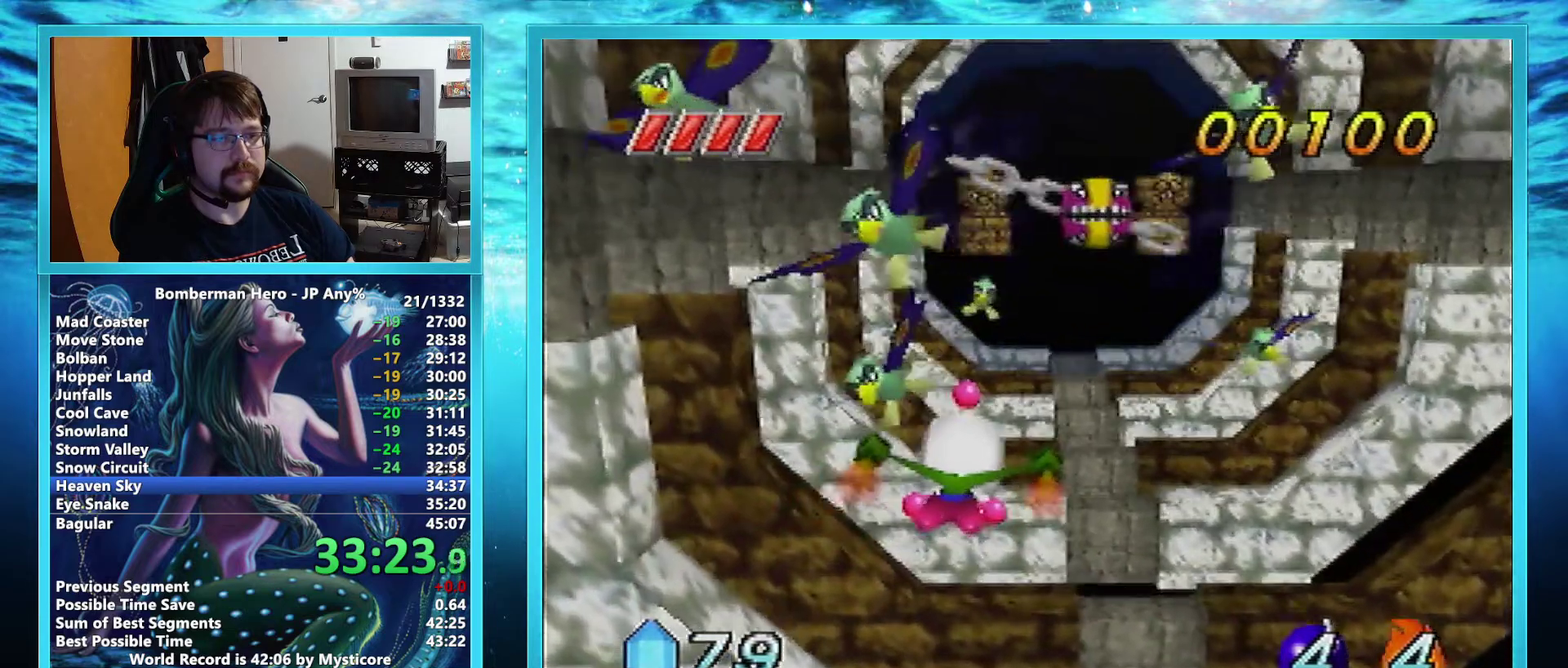
{"buttons": ["A"], "left_stick": "center", "events": []}